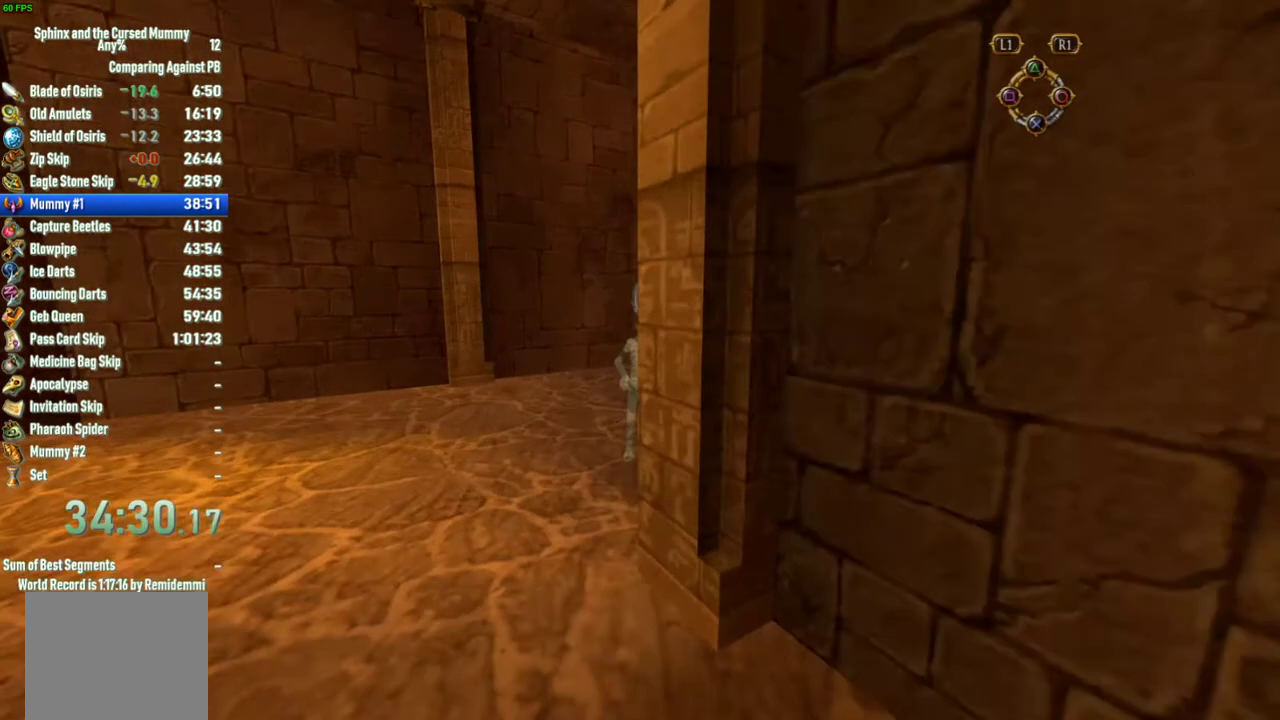
Gameplay with a controller (PlayStation layout); each line is a JSON object with the inputs held at the frame after it. "events" lists button and stick changes between this image and that frame as [ms after this image, input, new state], when the widget could be followed in between. This overlay highlights the sticks when they move; stick clicks (L3 R3) are not distinguishable. Not read: L2 L3 R2 R3.
{"buttons": [], "left_stick": "up-left", "right_stick": "center", "events": [[267, "left_stick", "up-left"]]}
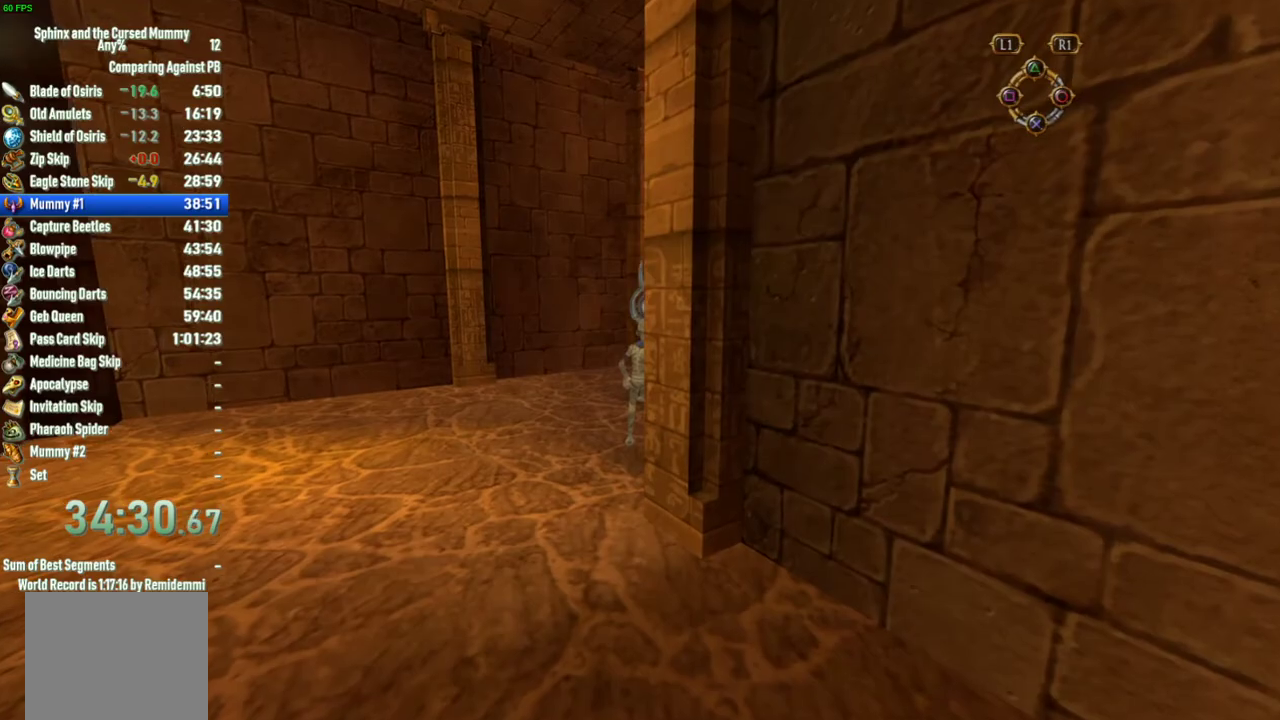
{"buttons": [], "left_stick": "up-left", "right_stick": "center", "events": []}
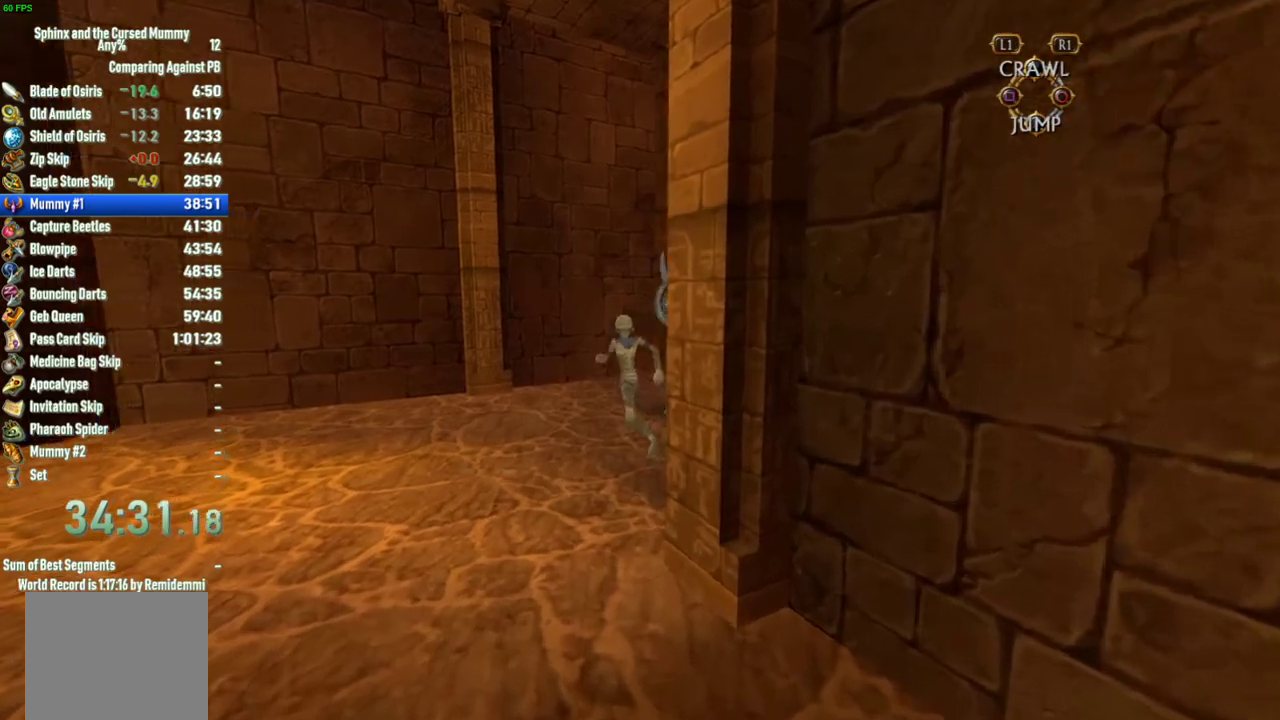
{"buttons": [], "left_stick": "up-right", "right_stick": "center", "events": [[17, "right_stick", "right"], [217, "left_stick", "up"], [283, "right_stick", "center"], [383, "left_stick", "up-right"]]}
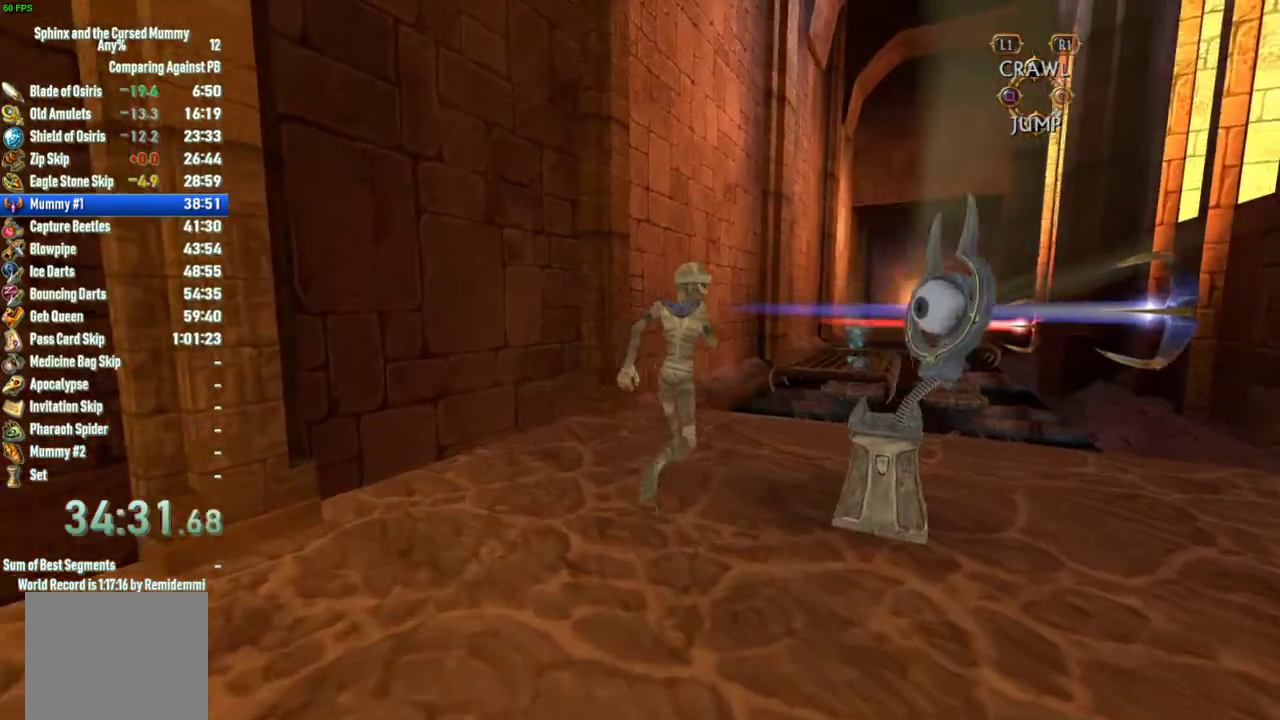
{"buttons": [], "left_stick": "up", "right_stick": "center", "events": [[50, "right_stick", "right"], [67, "left_stick", "center"], [117, "right_stick", "center"], [400, "left_stick", "up"]]}
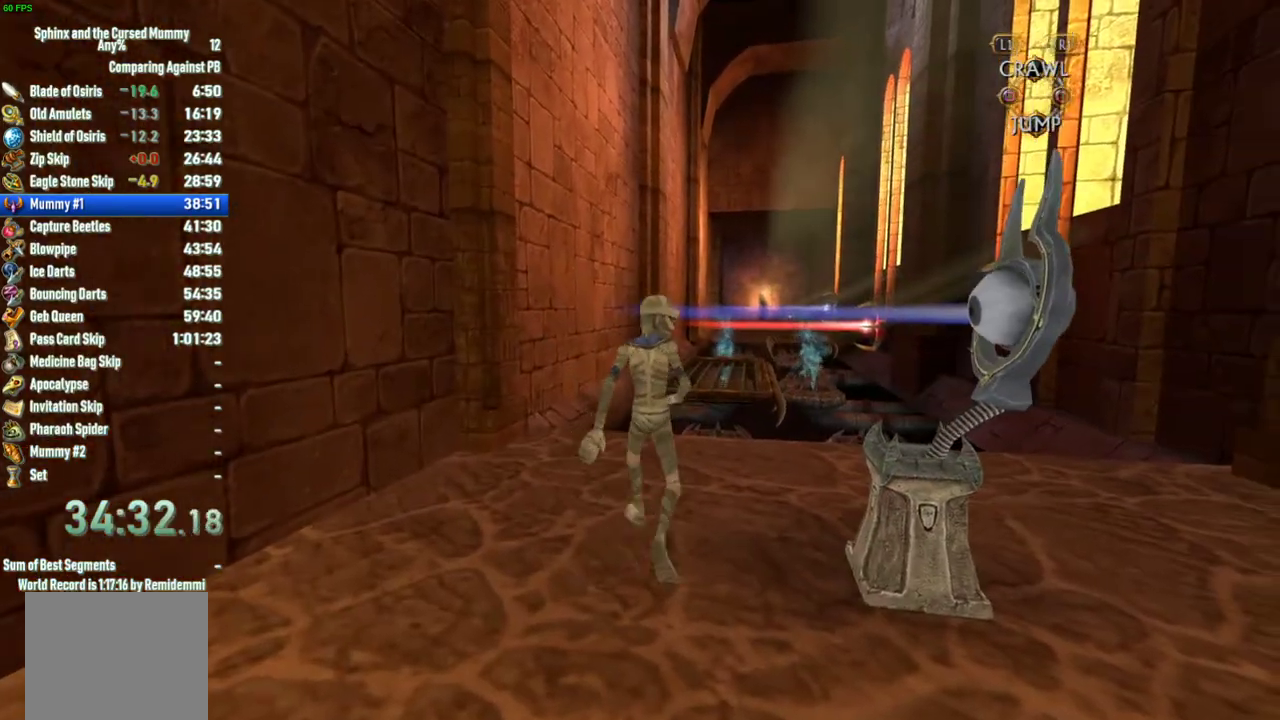
{"buttons": ["CROSS"], "left_stick": "up", "right_stick": "center", "events": [[317, "CROSS", "down"]]}
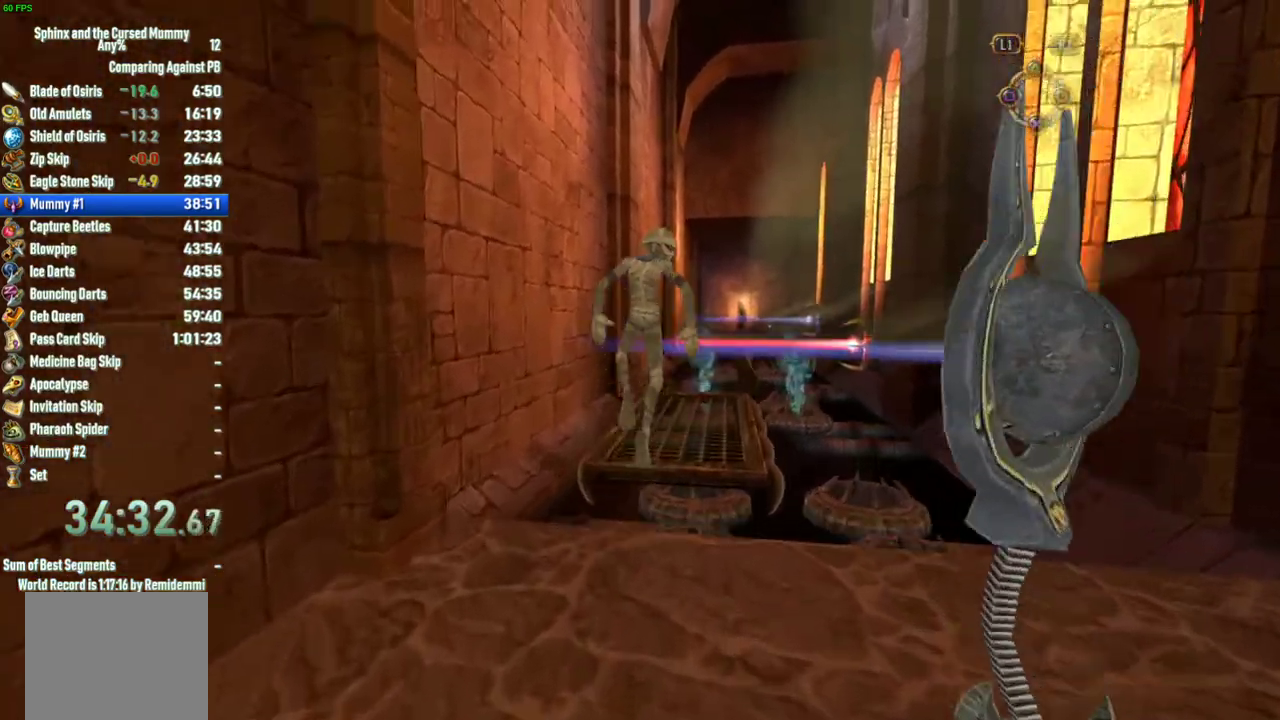
{"buttons": [], "left_stick": "up", "right_stick": "center", "events": [[33, "CROSS", "up"]]}
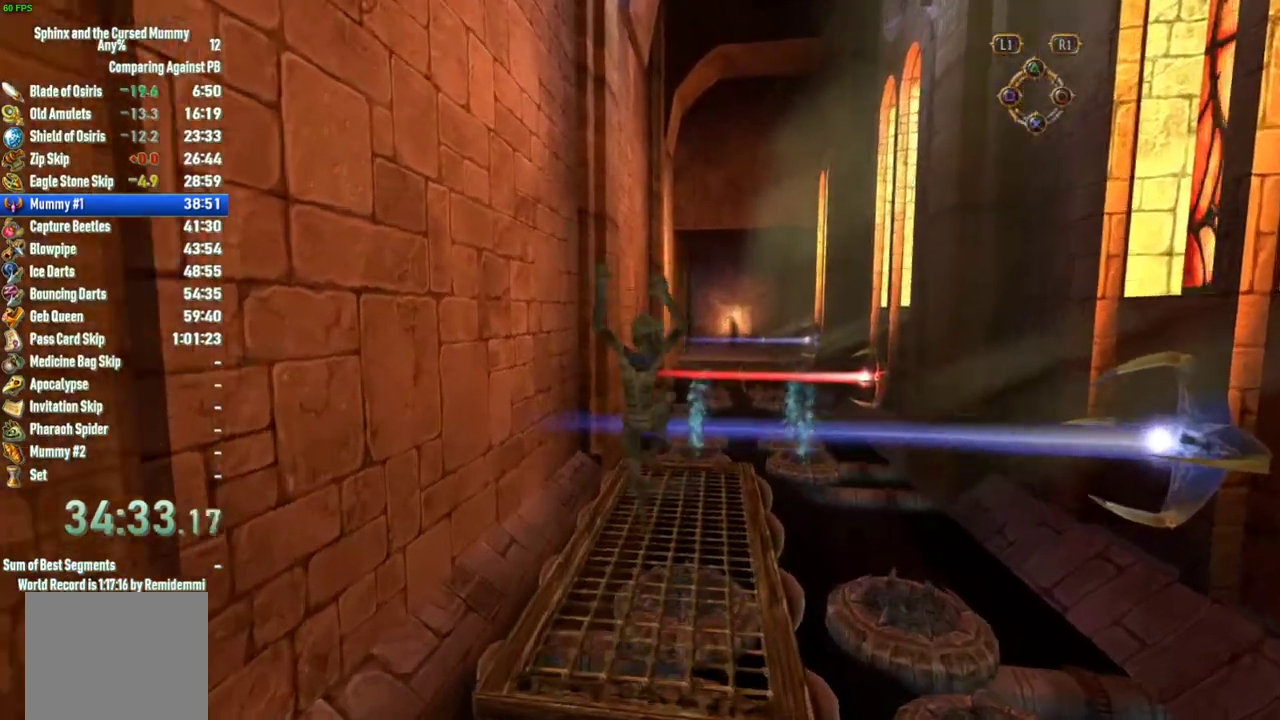
{"buttons": [], "left_stick": "center", "right_stick": "center", "events": [[433, "left_stick", "center"]]}
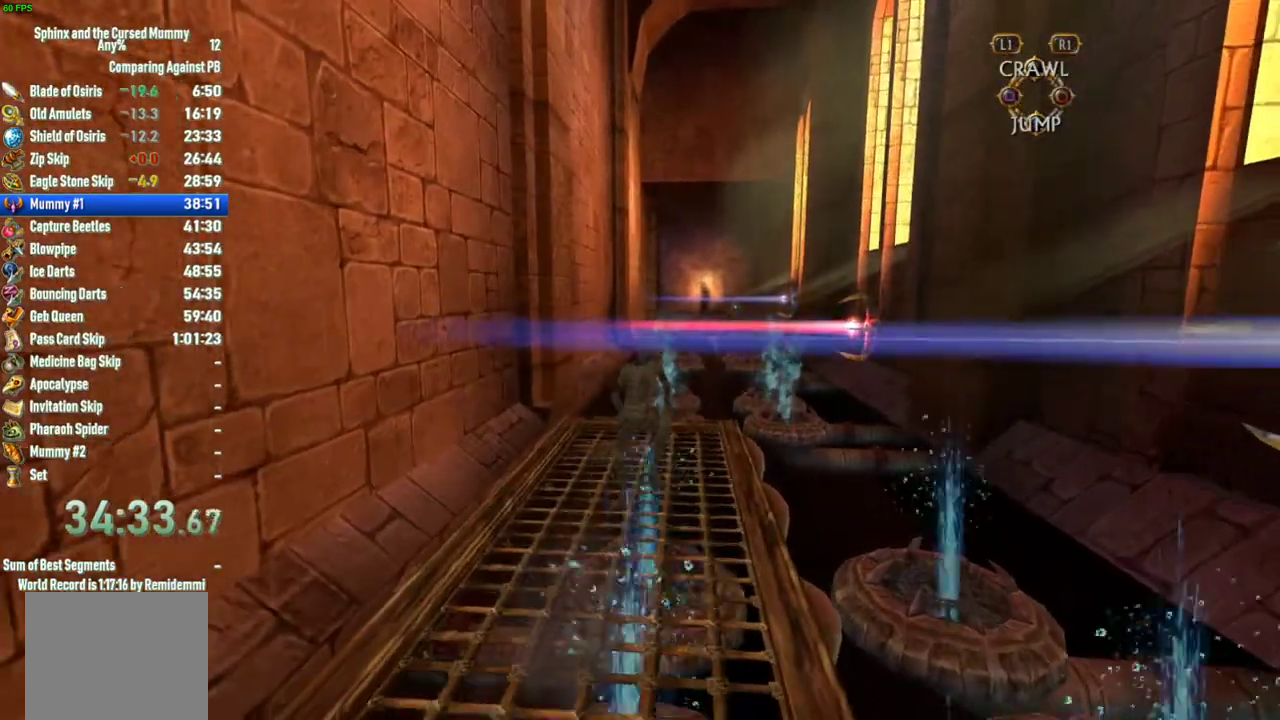
{"buttons": [], "left_stick": "center", "right_stick": "center", "events": []}
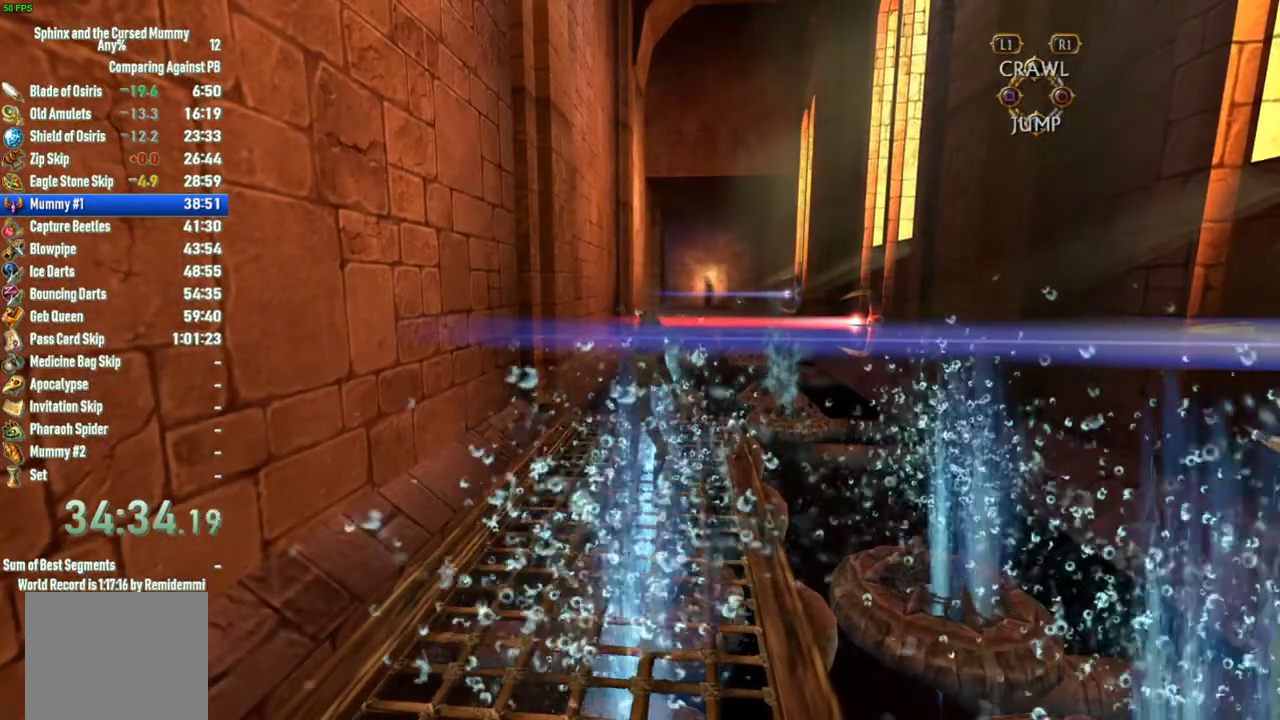
{"buttons": [], "left_stick": "center", "right_stick": "center", "events": [[33, "left_stick", "up"], [283, "left_stick", "center"]]}
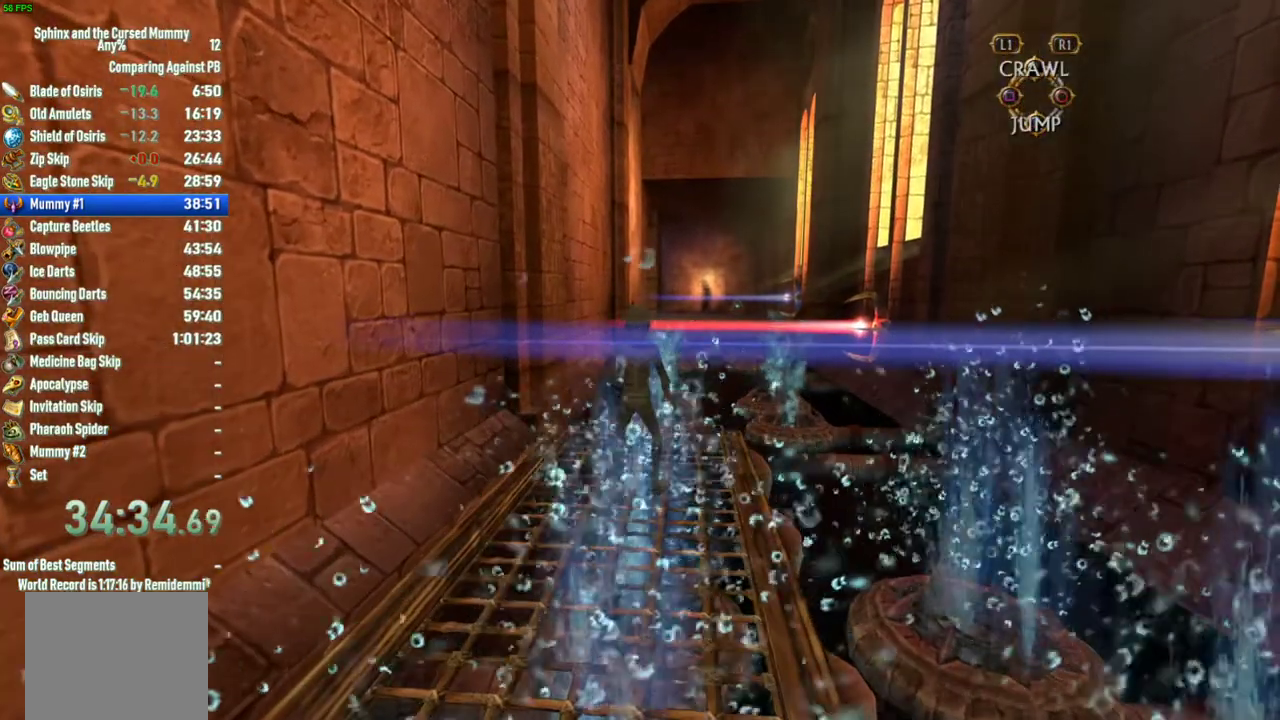
{"buttons": [], "left_stick": "center", "right_stick": "center", "events": [[83, "right_stick", "down"], [267, "right_stick", "center"]]}
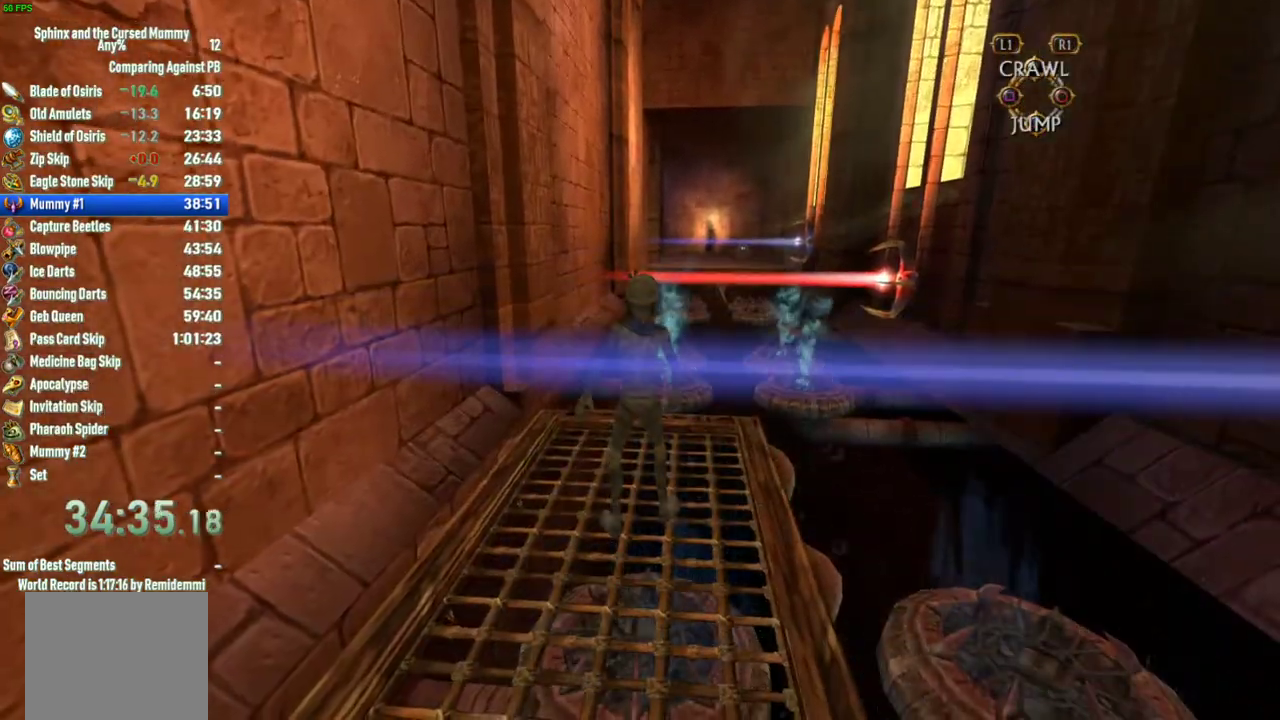
{"buttons": [], "left_stick": "center", "right_stick": "right", "events": [[333, "right_stick", "right"]]}
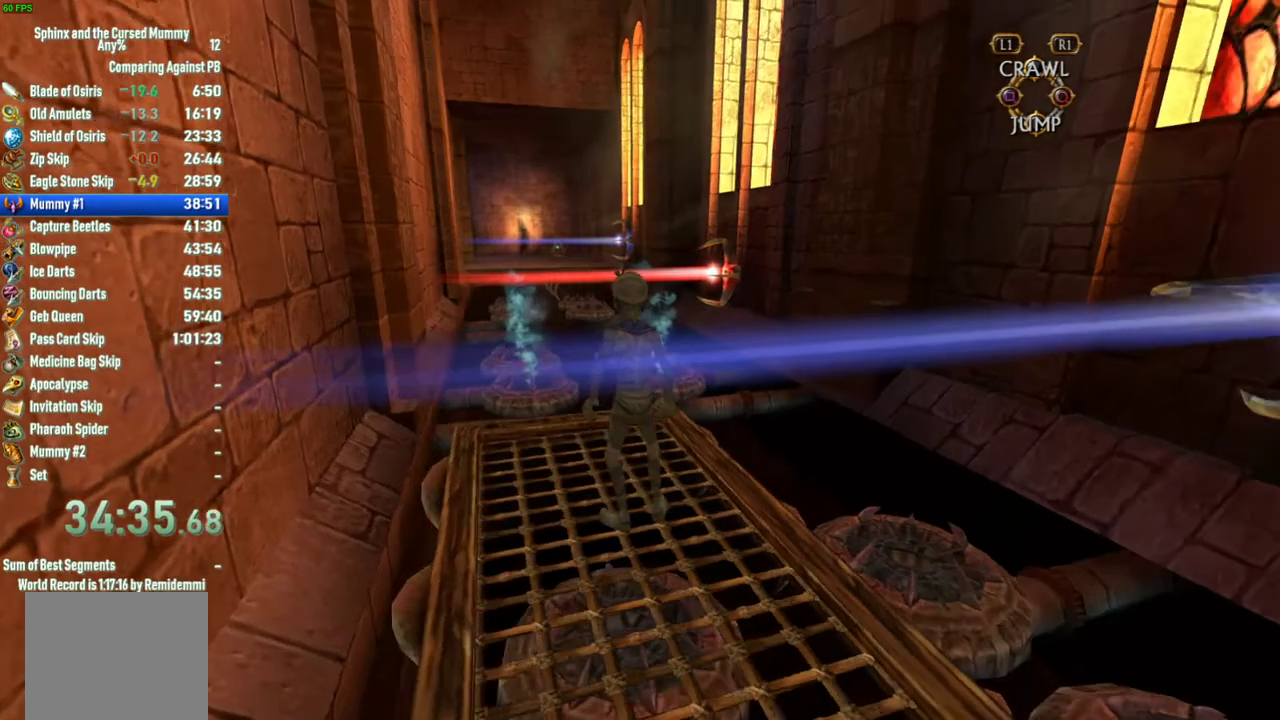
{"buttons": [], "left_stick": "center", "right_stick": "center", "events": [[17, "right_stick", "center"]]}
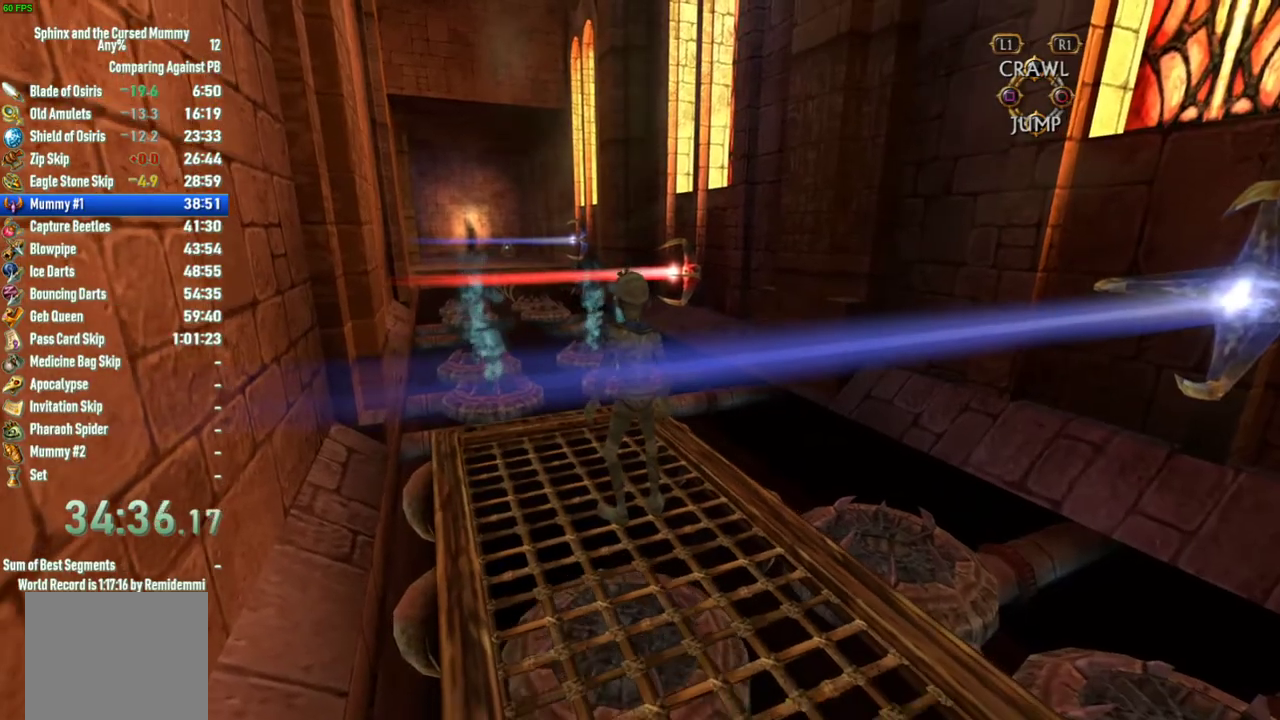
{"buttons": [], "left_stick": "center", "right_stick": "center", "events": []}
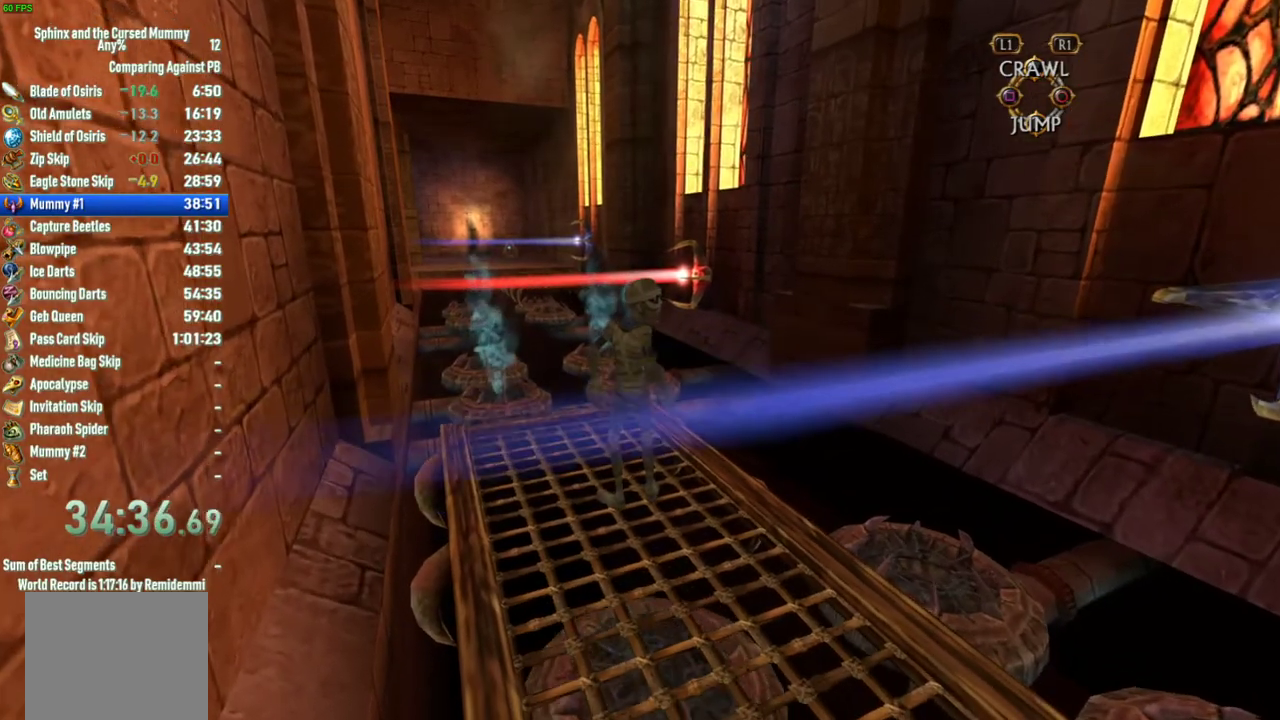
{"buttons": [], "left_stick": "center", "right_stick": "center", "events": []}
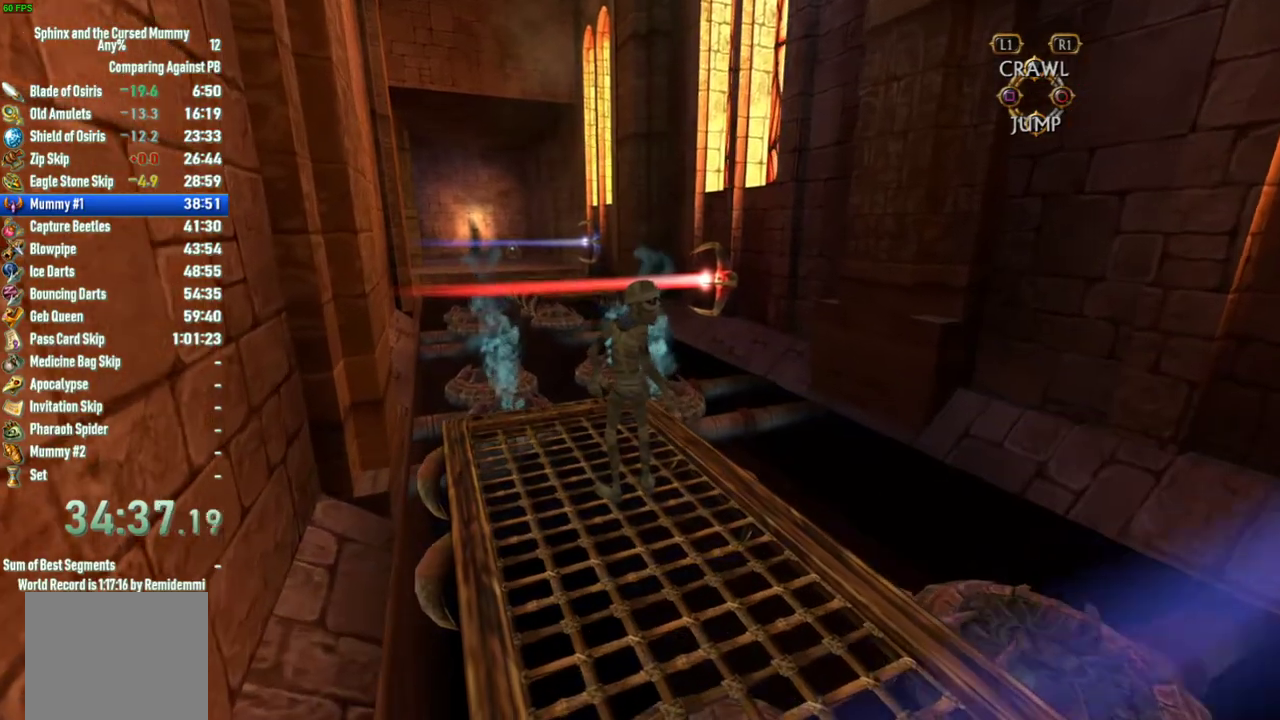
{"buttons": [], "left_stick": "center", "right_stick": "center", "events": []}
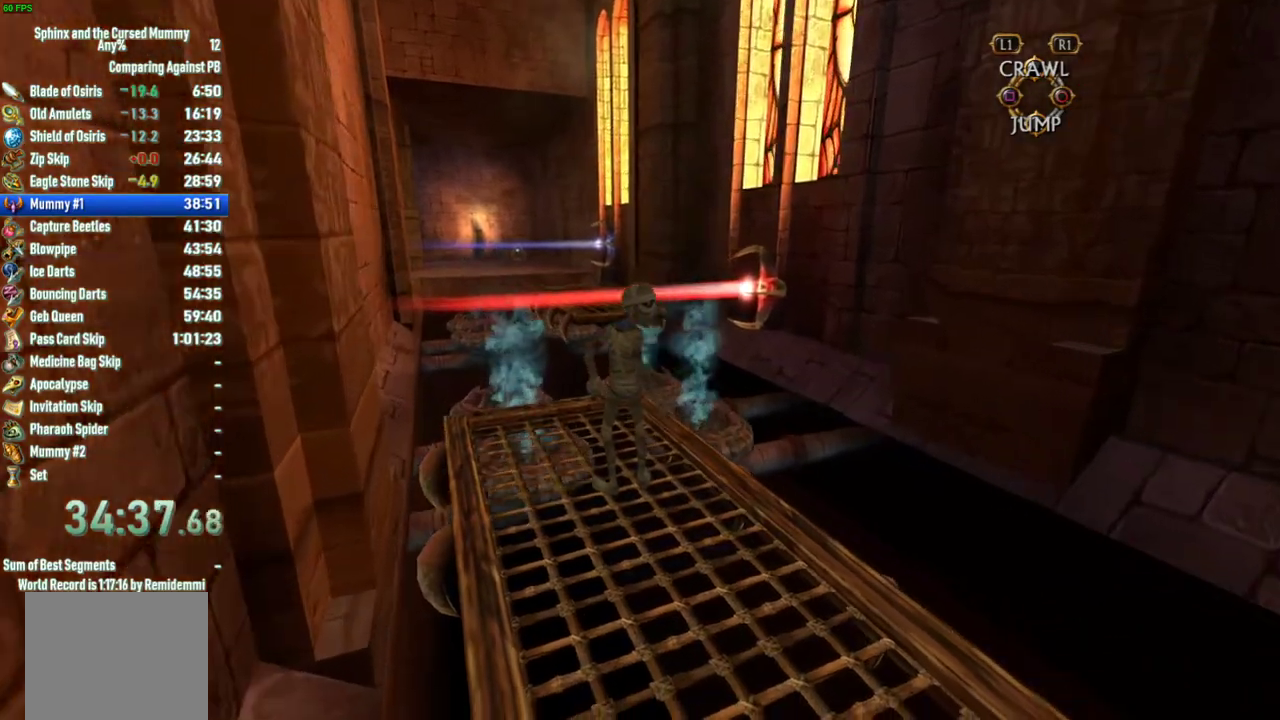
{"buttons": [], "left_stick": "center", "right_stick": "center", "events": [[117, "right_stick", "left"], [283, "right_stick", "center"]]}
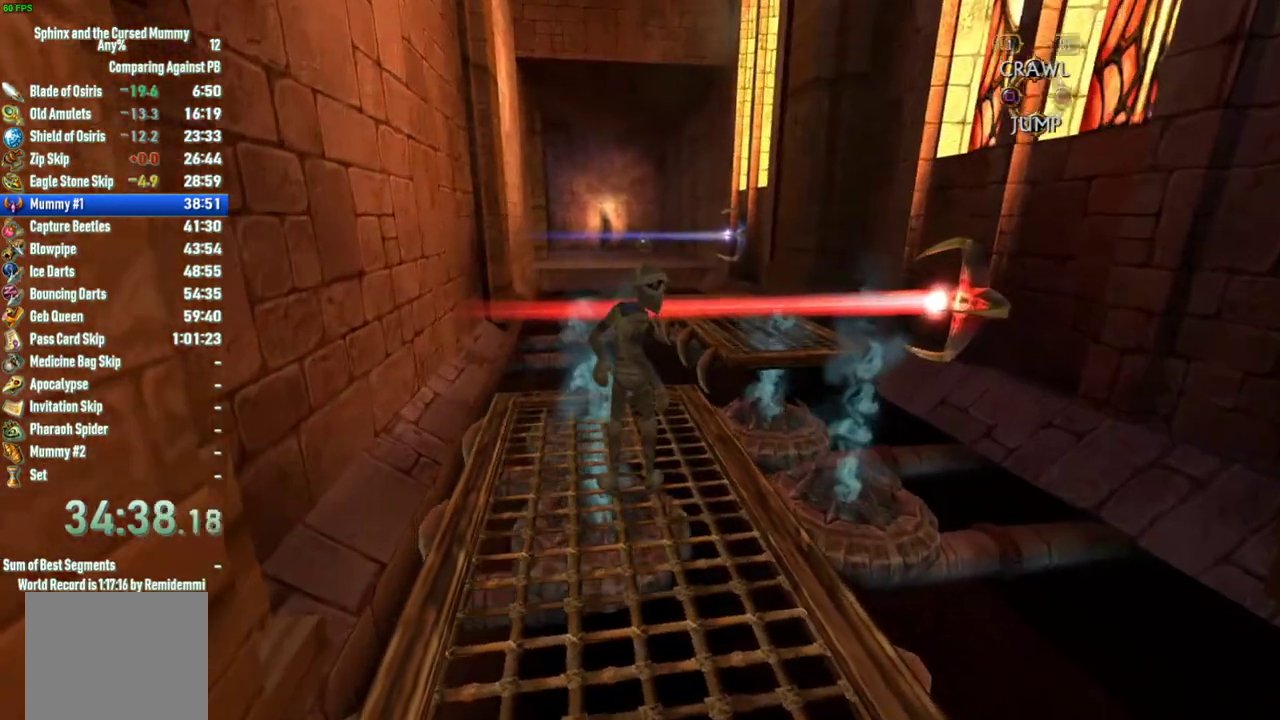
{"buttons": [], "left_stick": "right", "right_stick": "center", "events": [[367, "left_stick", "right"]]}
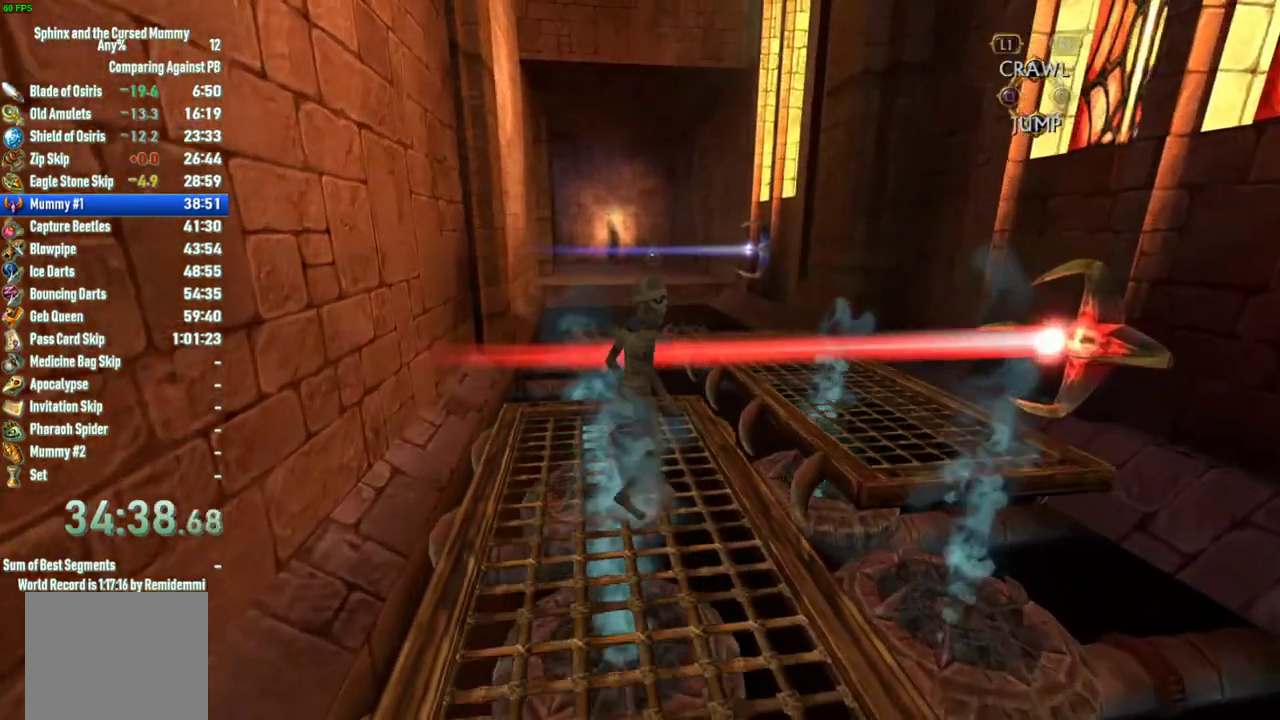
{"buttons": ["CROSS"], "left_stick": "right", "right_stick": "center", "events": [[250, "right_stick", "right"], [350, "right_stick", "center"], [417, "CROSS", "down"]]}
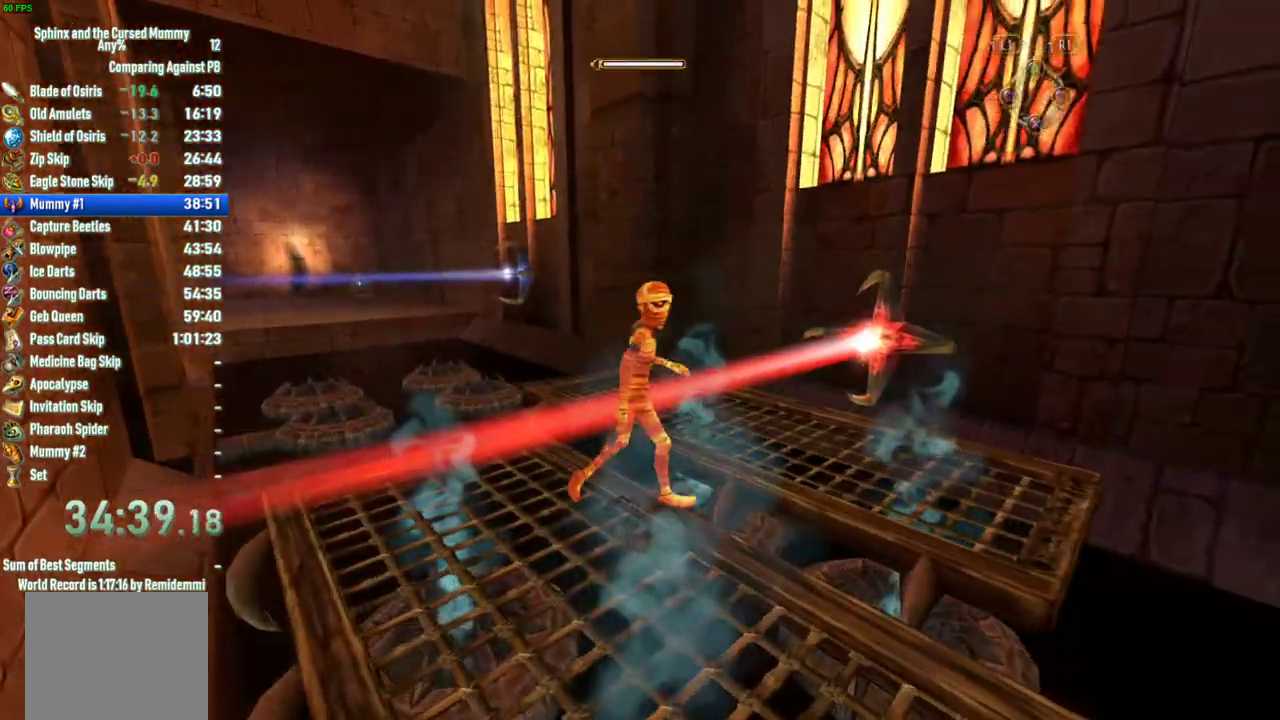
{"buttons": [], "left_stick": "center", "right_stick": "center", "events": [[17, "left_stick", "up-right"], [100, "CROSS", "up"], [400, "left_stick", "center"]]}
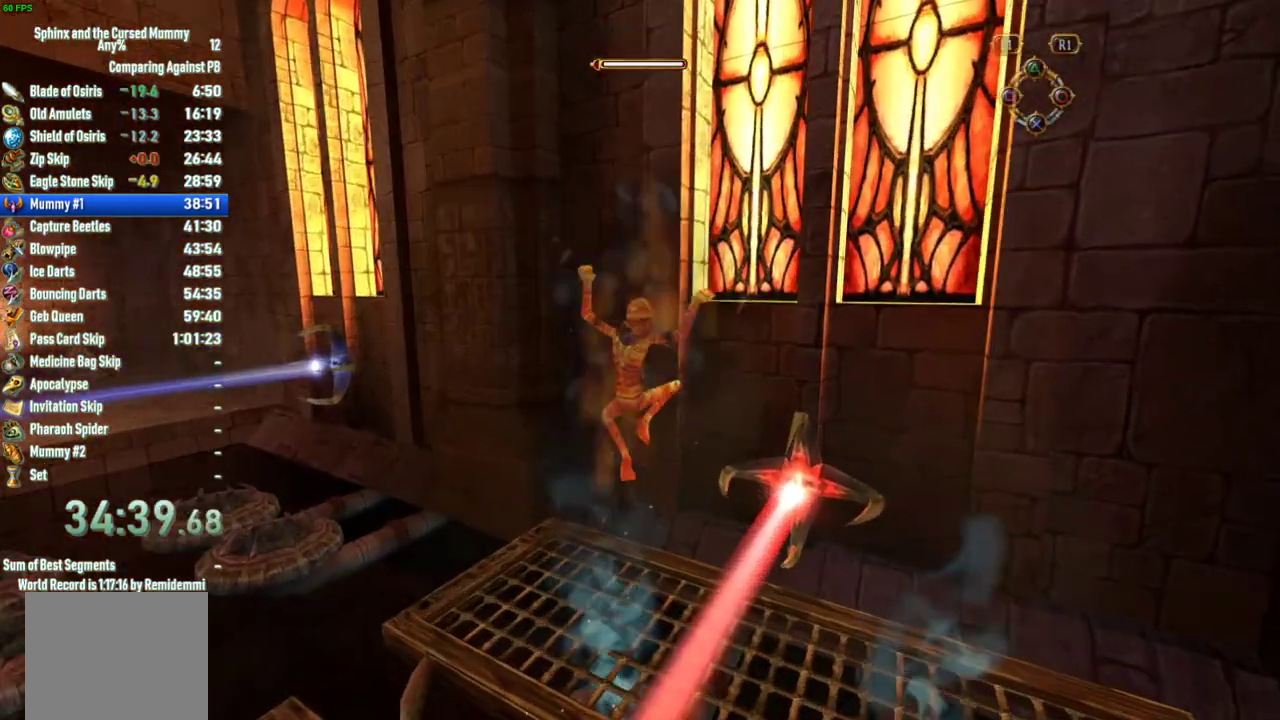
{"buttons": [], "left_stick": "up-left", "right_stick": "center", "events": [[417, "left_stick", "up-left"]]}
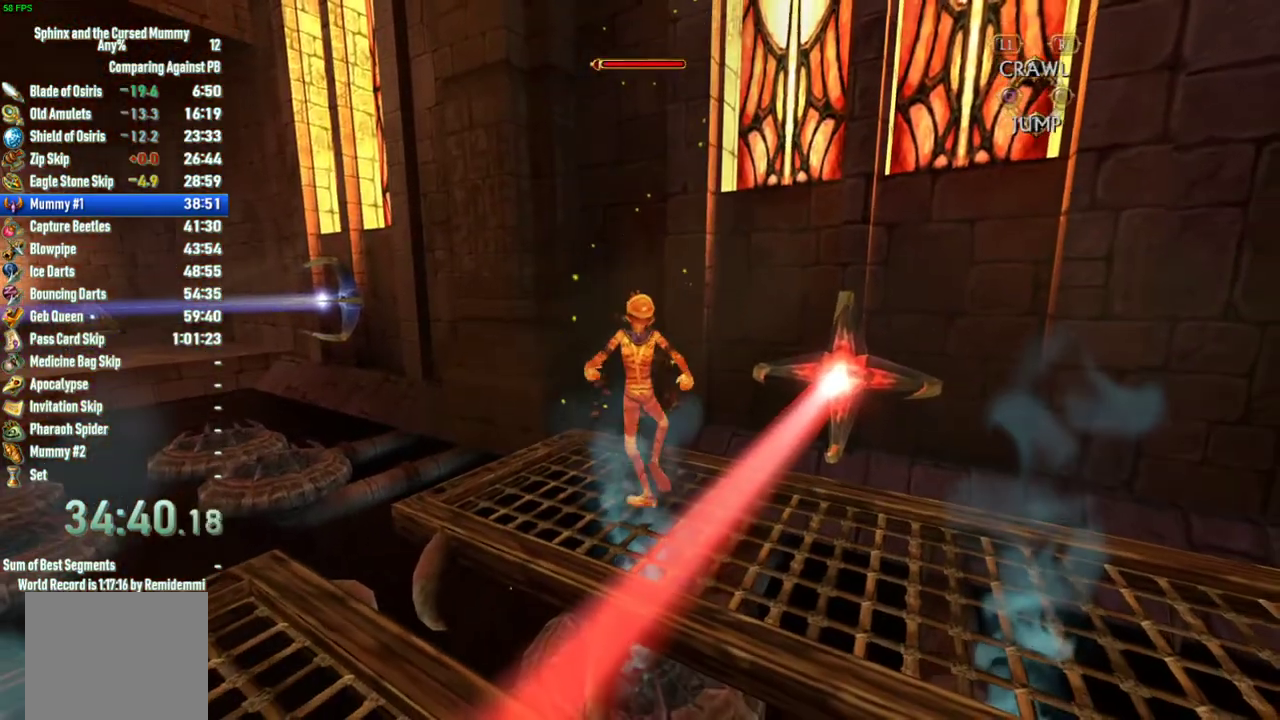
{"buttons": [], "left_stick": "center", "right_stick": "center", "events": [[50, "left_stick", "center"], [367, "TRIANGLE", "down"], [500, "TRIANGLE", "up"]]}
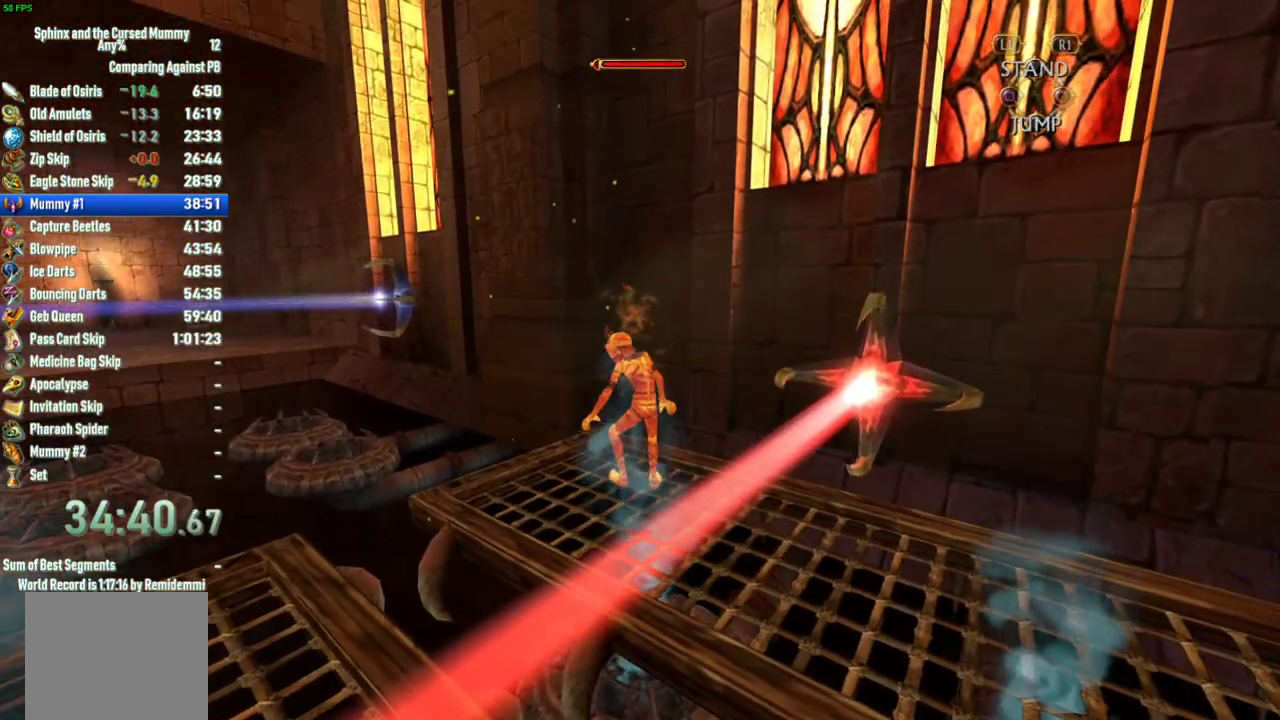
{"buttons": [], "left_stick": "center", "right_stick": "center", "events": []}
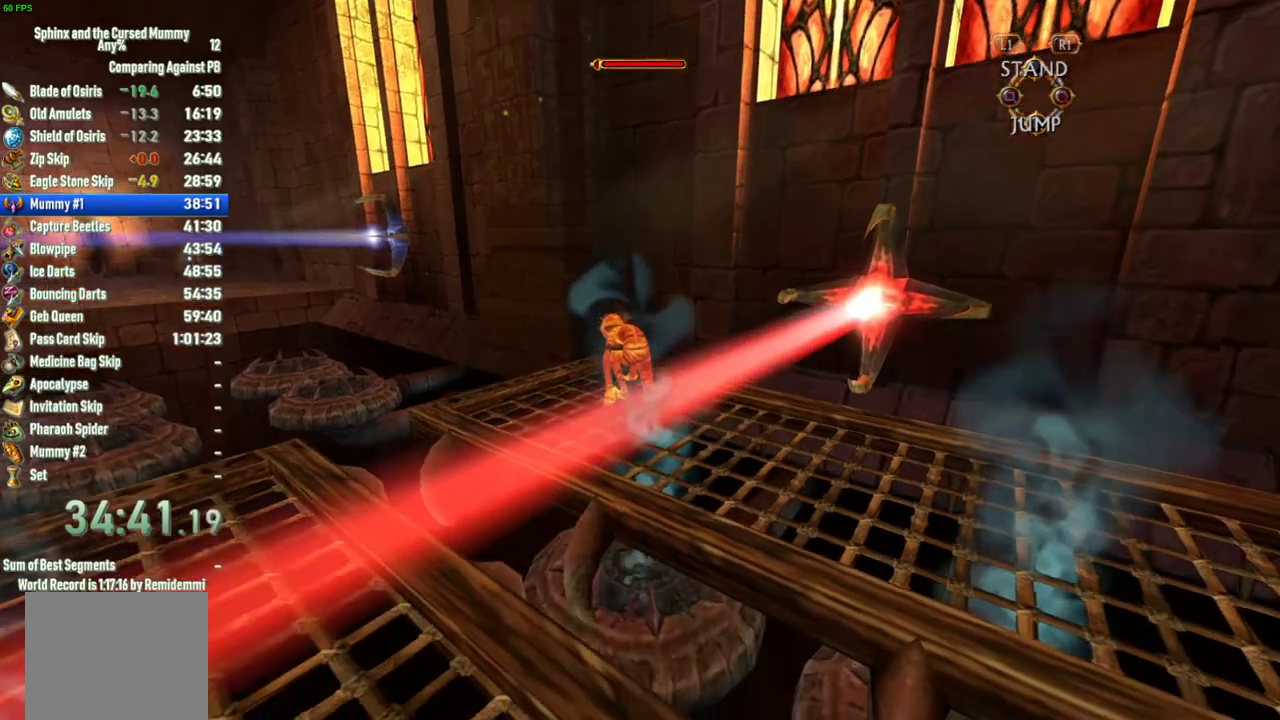
{"buttons": [], "left_stick": "center", "right_stick": "center", "events": [[100, "right_stick", "right"], [417, "right_stick", "center"]]}
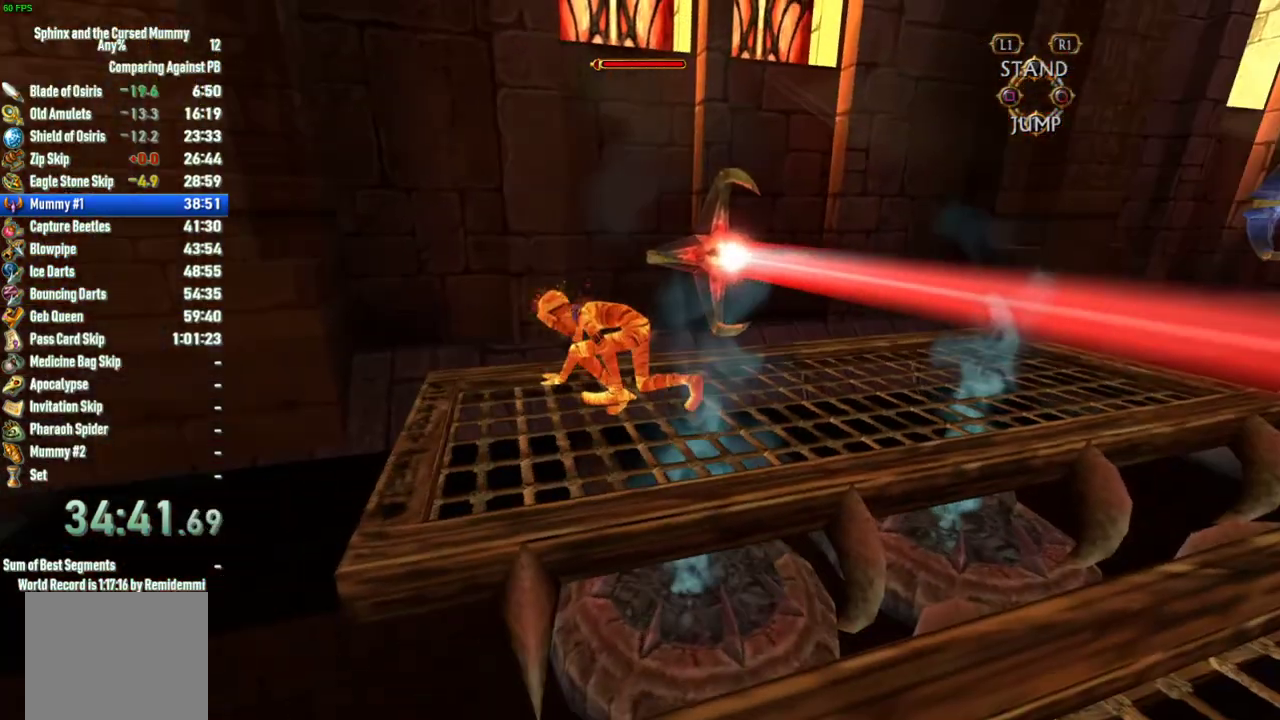
{"buttons": [], "left_stick": "center", "right_stick": "center", "events": [[183, "left_stick", "down-left"], [333, "left_stick", "center"]]}
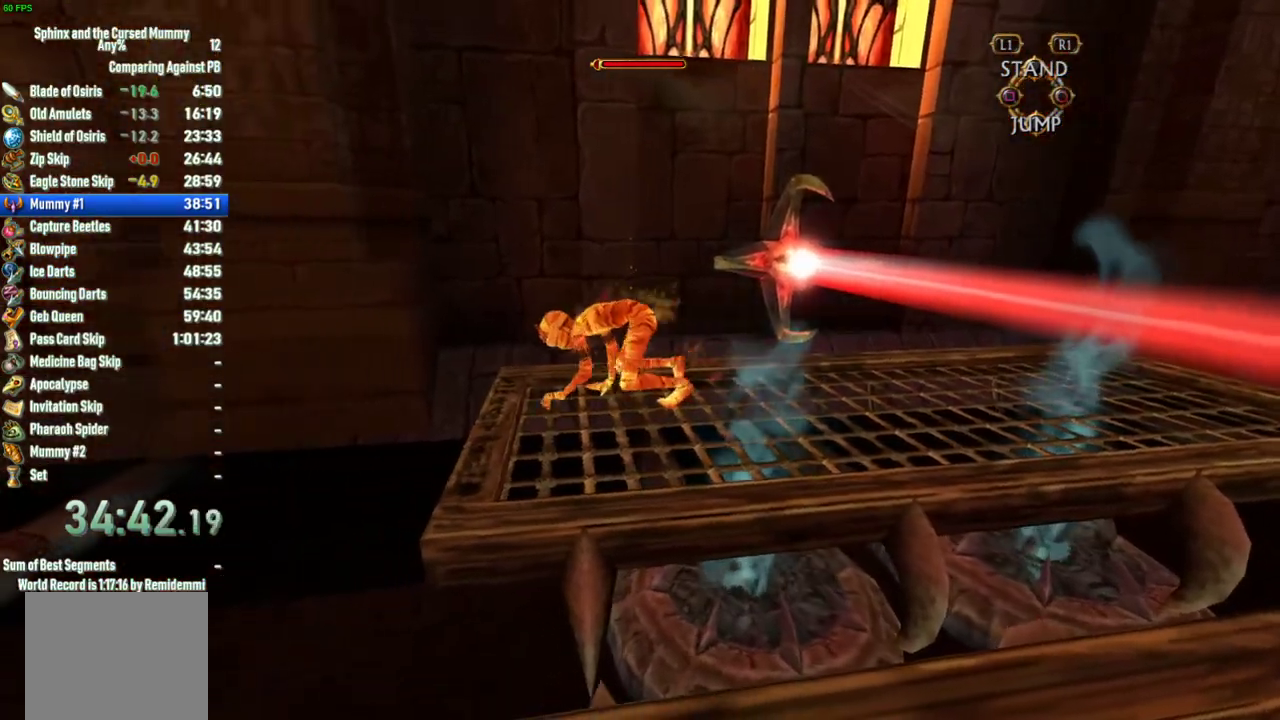
{"buttons": [], "left_stick": "center", "right_stick": "center", "events": []}
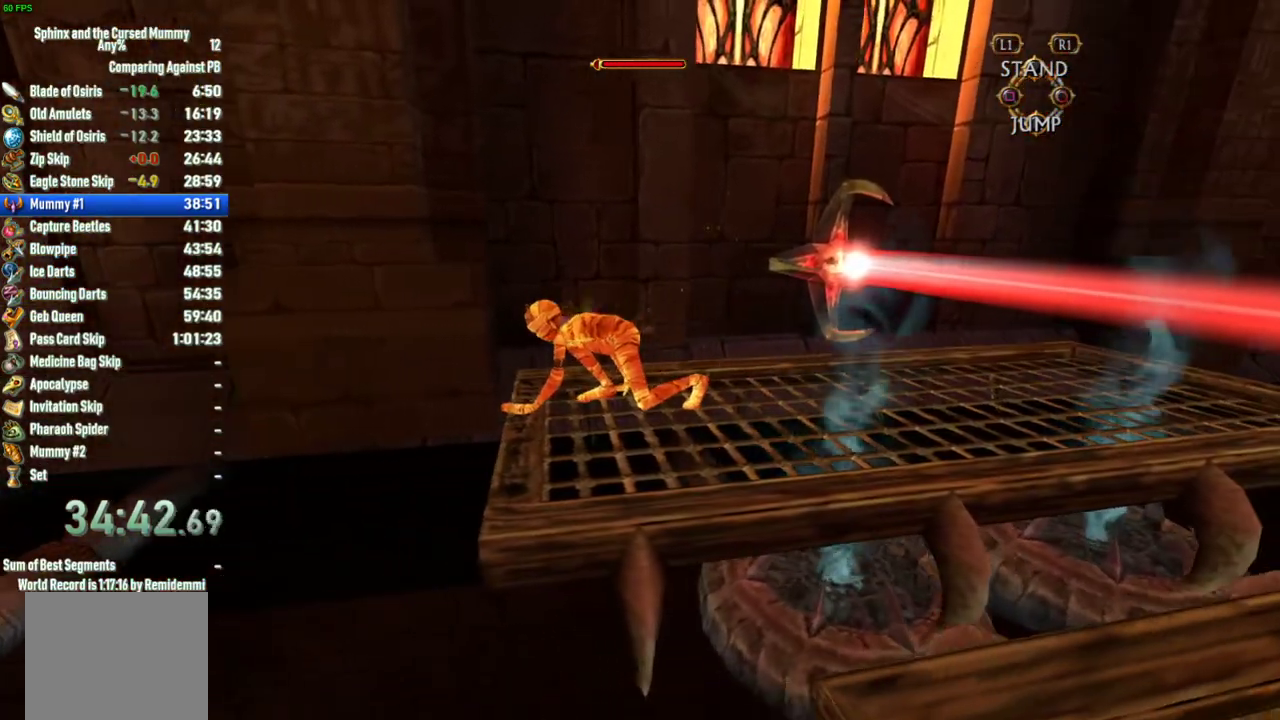
{"buttons": [], "left_stick": "center", "right_stick": "left", "events": [[483, "right_stick", "left"]]}
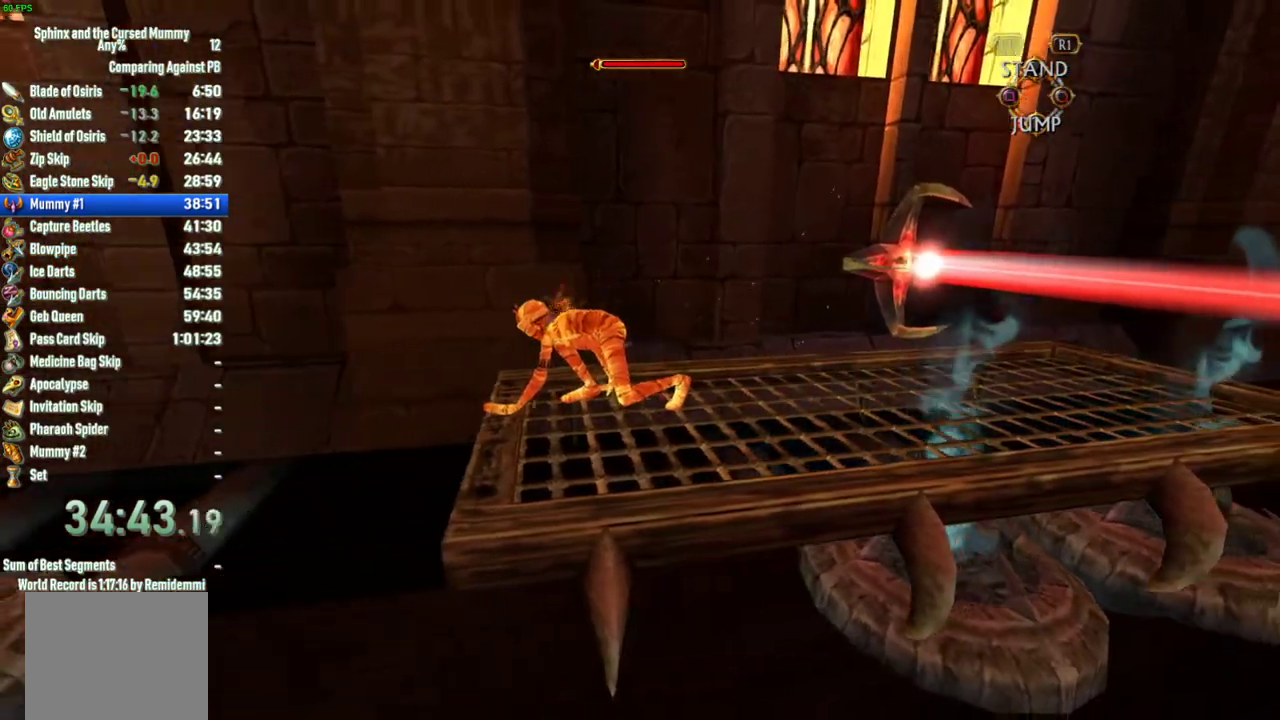
{"buttons": [], "left_stick": "center", "right_stick": "left", "events": []}
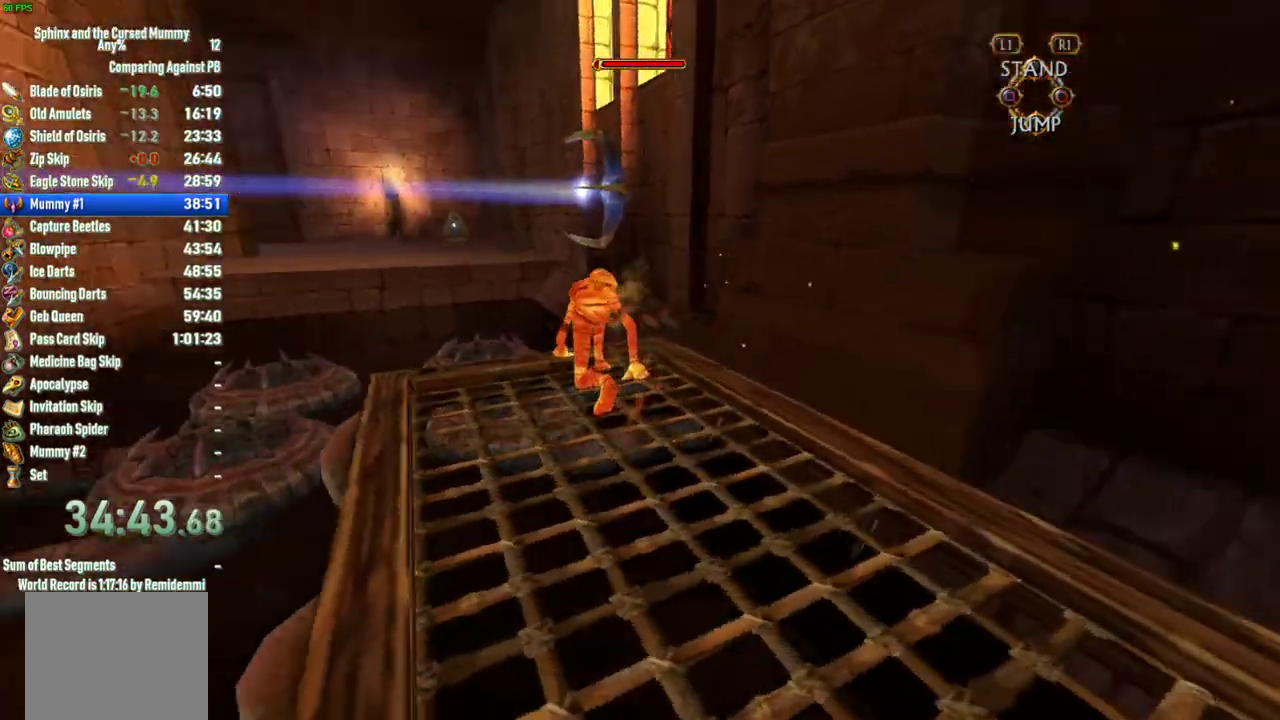
{"buttons": [], "left_stick": "center", "right_stick": "center", "events": [[33, "right_stick", "center"]]}
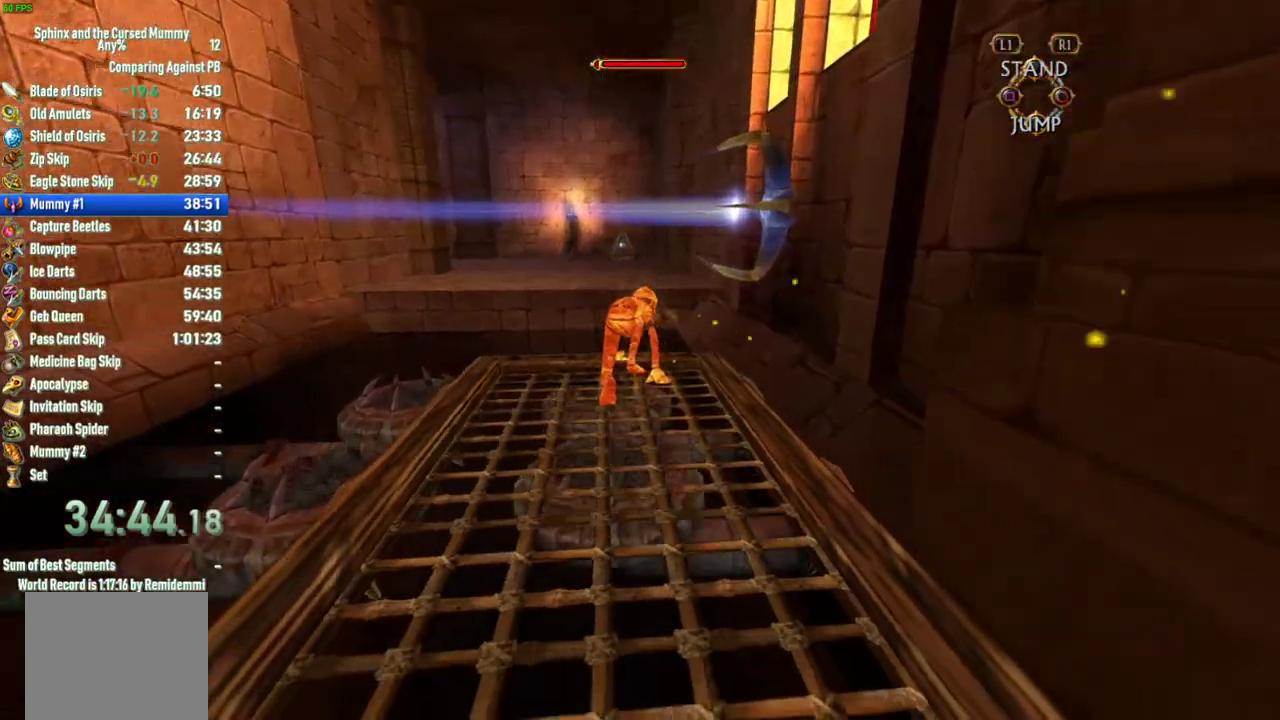
{"buttons": [], "left_stick": "center", "right_stick": "center", "events": [[167, "right_stick", "left"], [367, "right_stick", "center"]]}
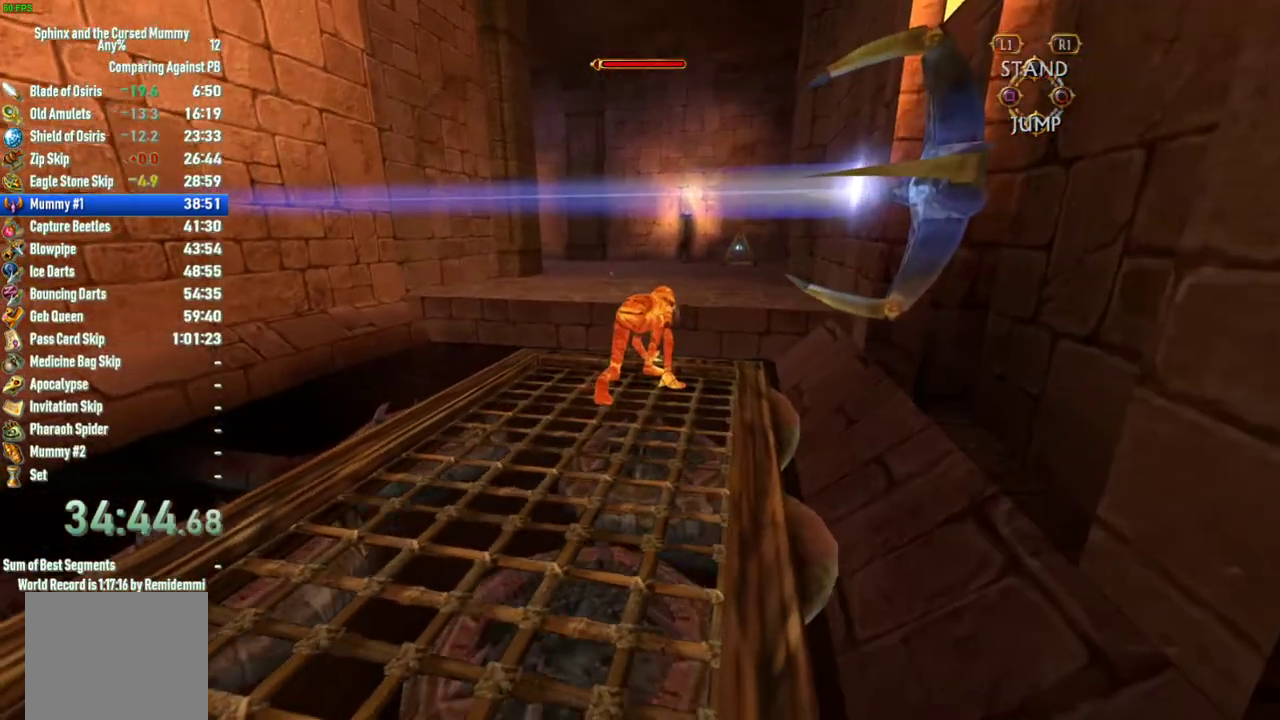
{"buttons": [], "left_stick": "up", "right_stick": "center", "events": [[467, "left_stick", "up"]]}
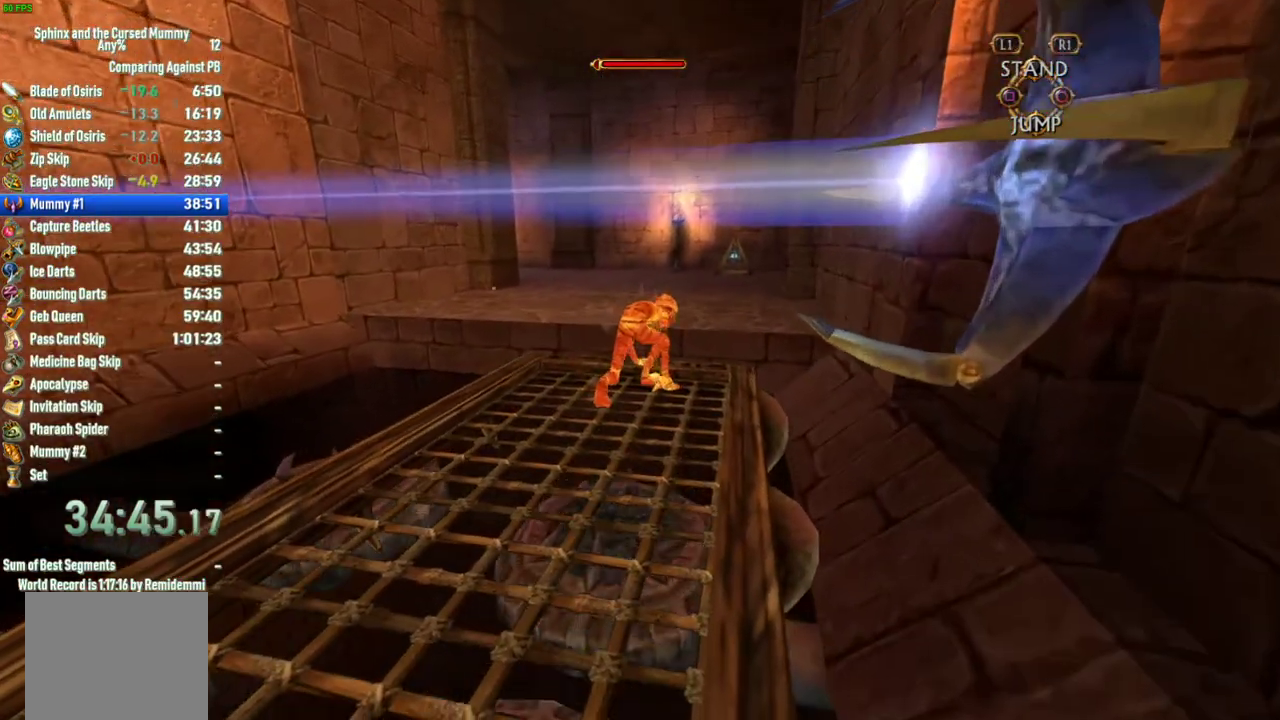
{"buttons": ["CROSS"], "left_stick": "up", "right_stick": "center", "events": [[167, "CROSS", "down"]]}